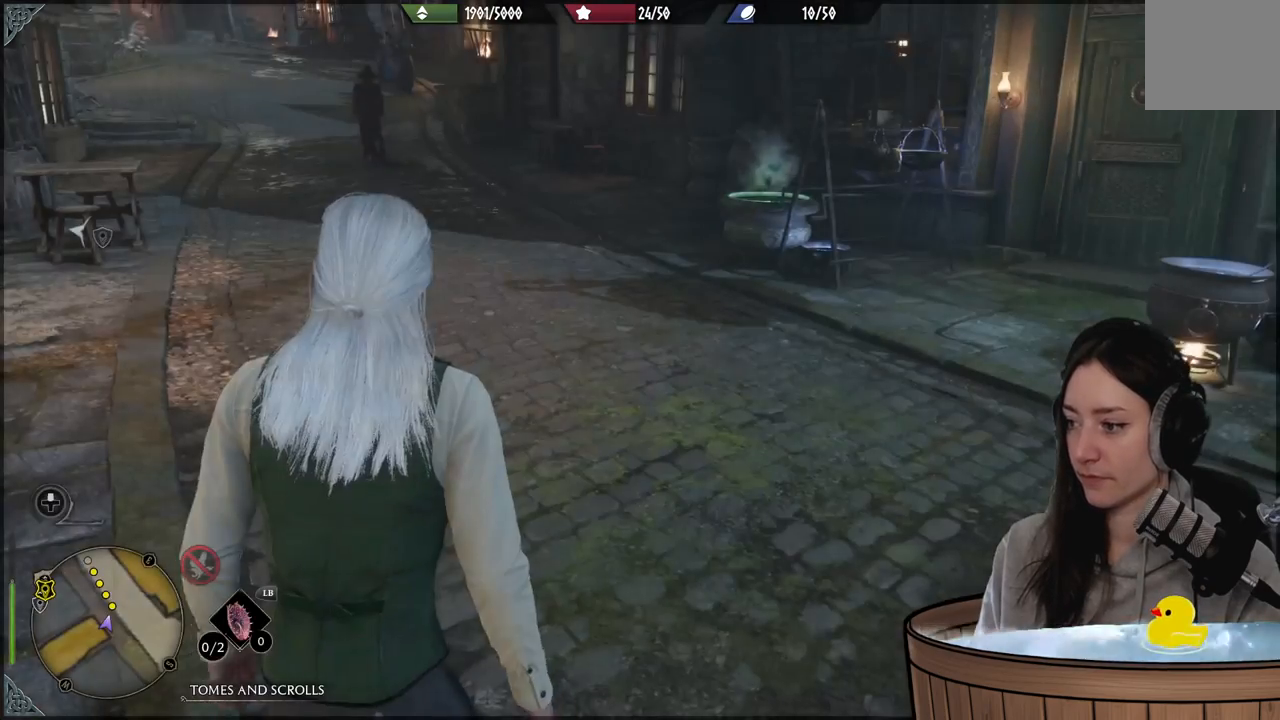
Gameplay with a controller (Xbox layout); each line is a JSON object with the inputs held at the frame after it. "events" lists button and stick changes between this image and that frame as [ms after this image, input, new state], when the widget could be followed in between.
{"buttons": [], "left_stick": "up", "right_stick": "center", "events": [[183, "right_stick", "left"], [367, "left_stick", "up"], [417, "right_stick", "center"]]}
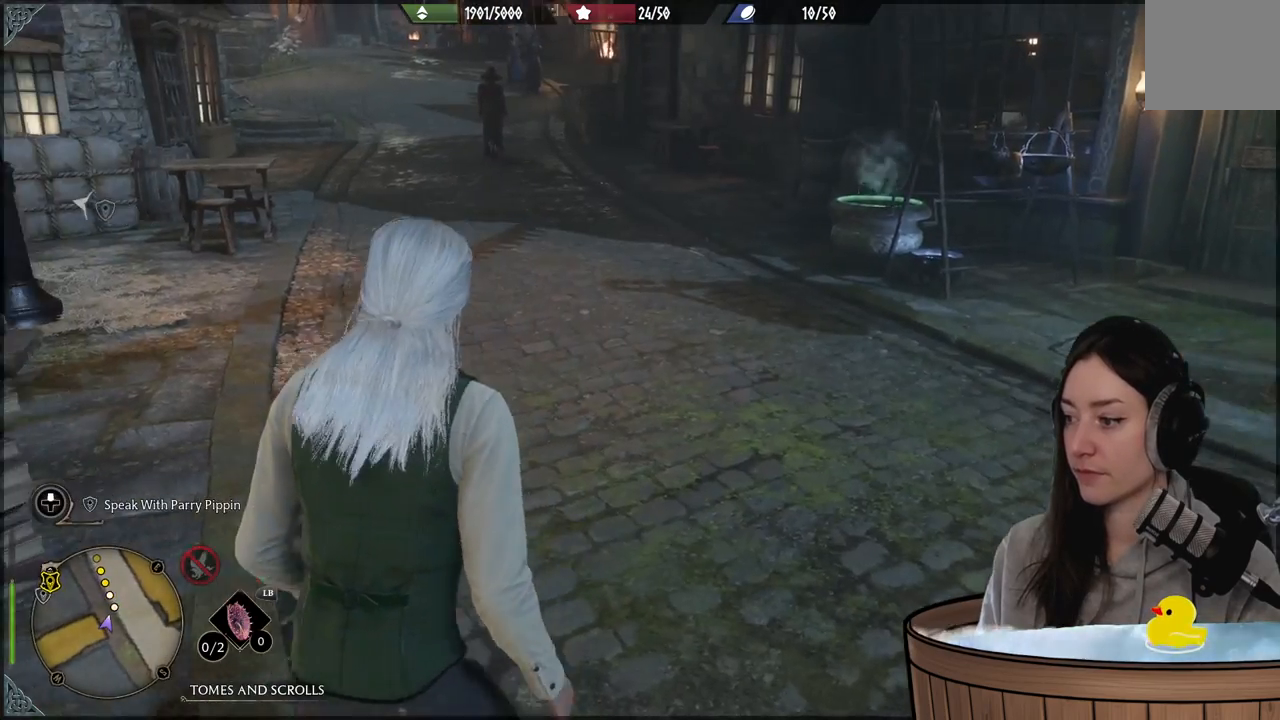
{"buttons": [], "left_stick": "center", "right_stick": "center", "events": [[200, "left_stick", "center"], [250, "right_stick", "up-left"], [500, "right_stick", "center"]]}
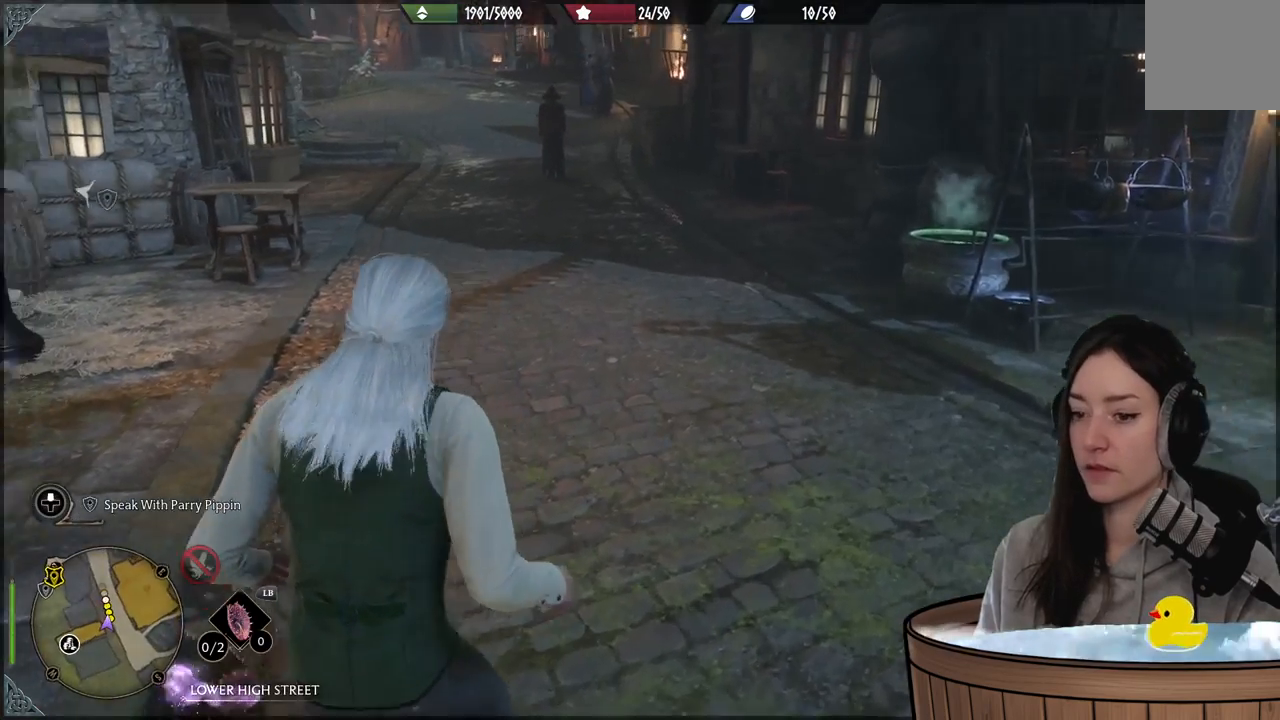
{"buttons": [], "left_stick": "up", "right_stick": "center", "events": [[67, "left_stick", "up"]]}
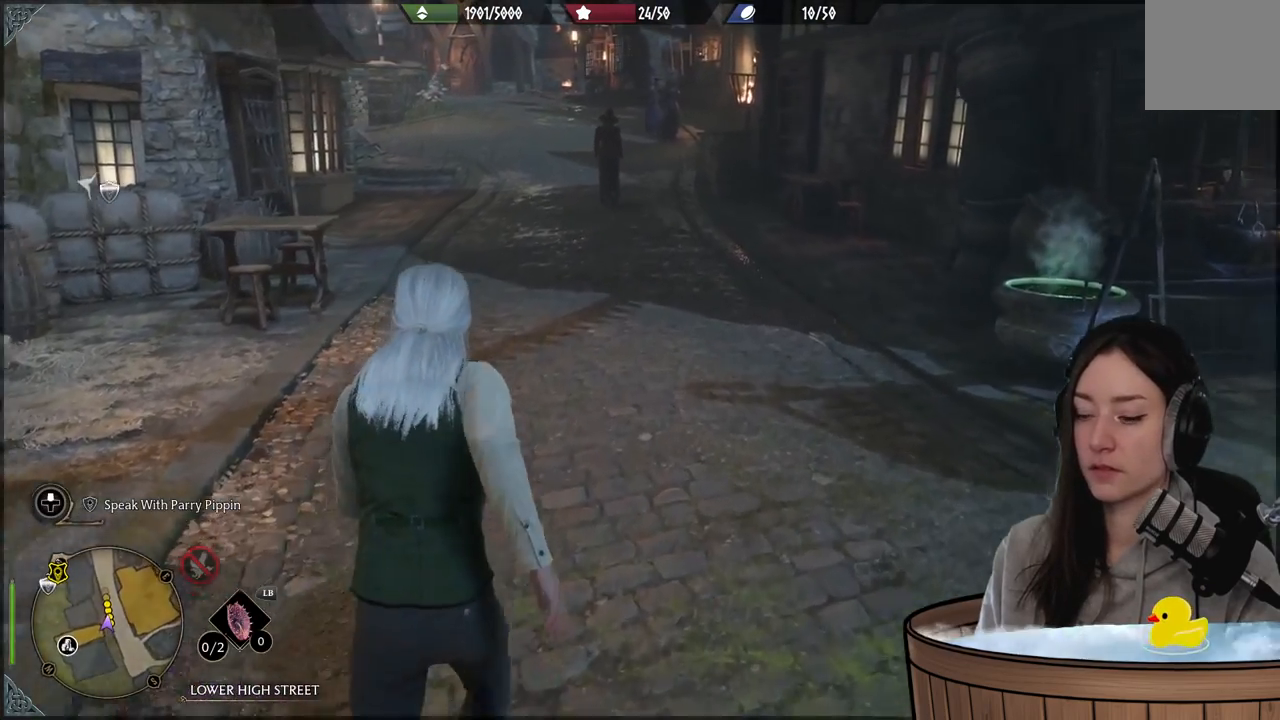
{"buttons": [], "left_stick": "center", "right_stick": "right", "events": [[83, "left_stick", "center"], [467, "right_stick", "right"]]}
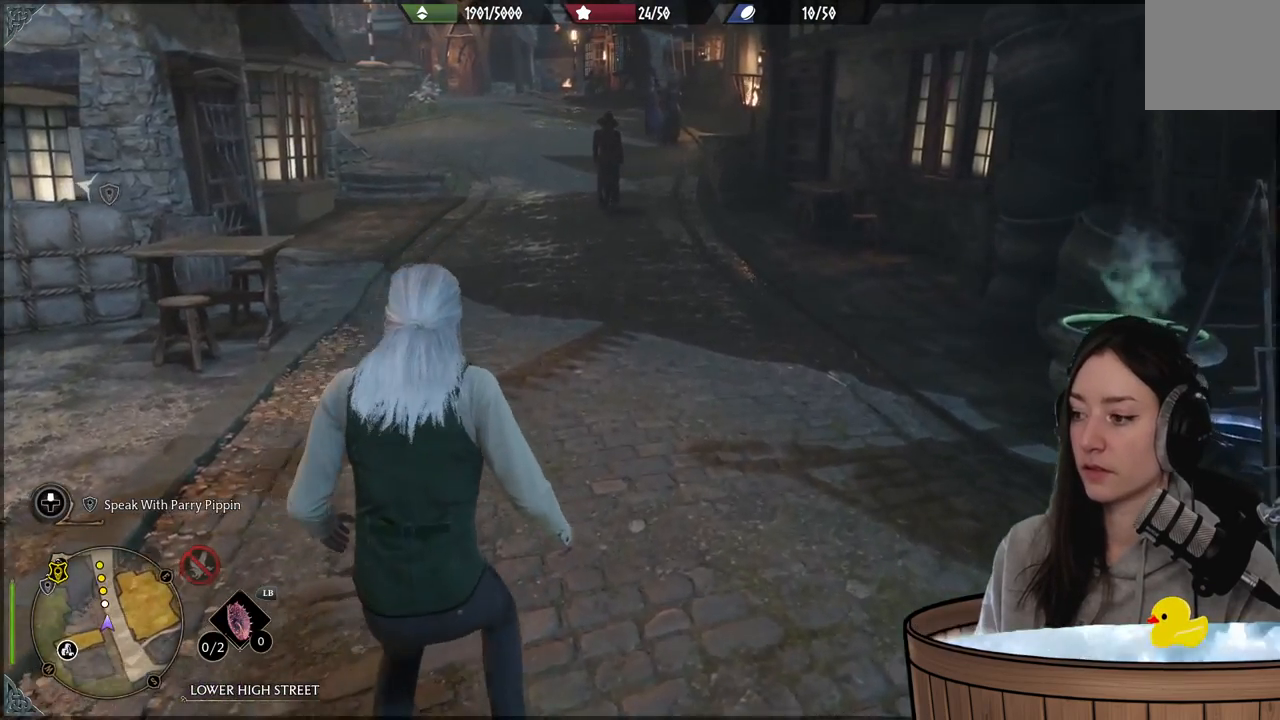
{"buttons": [], "left_stick": "center", "right_stick": "right", "events": []}
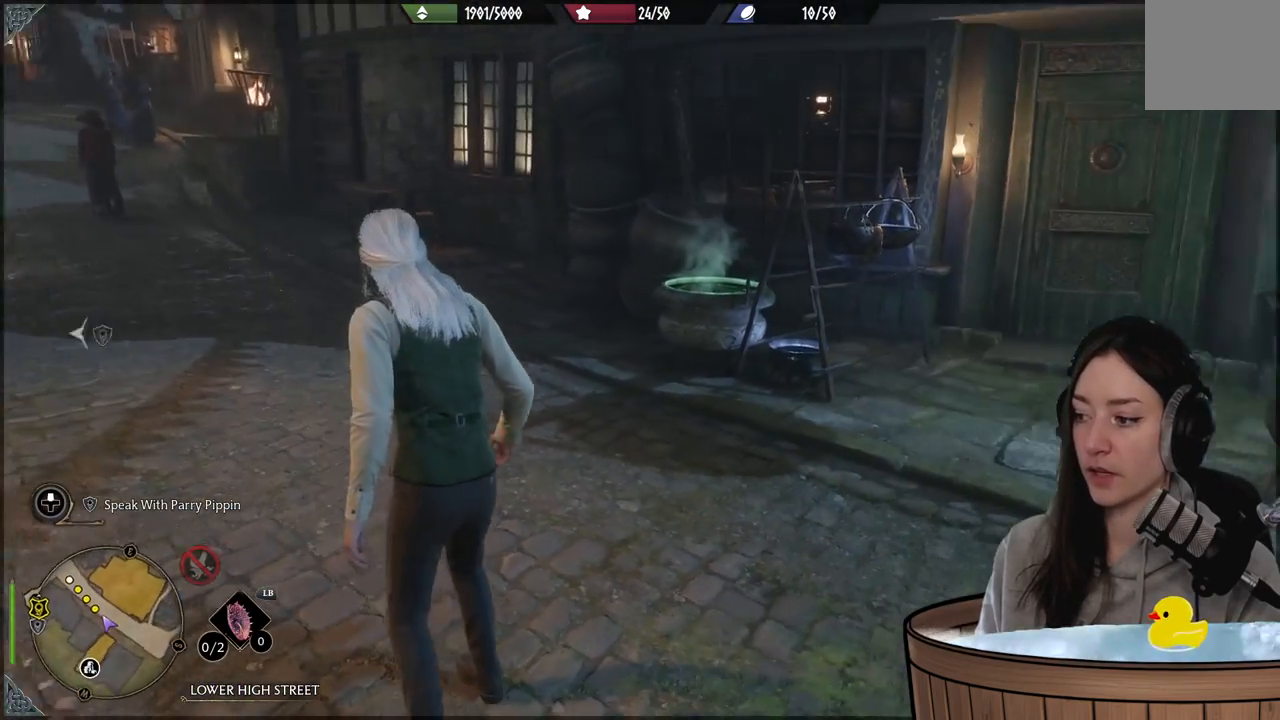
{"buttons": [], "left_stick": "center", "right_stick": "right", "events": [[17, "right_stick", "center"], [300, "right_stick", "right"]]}
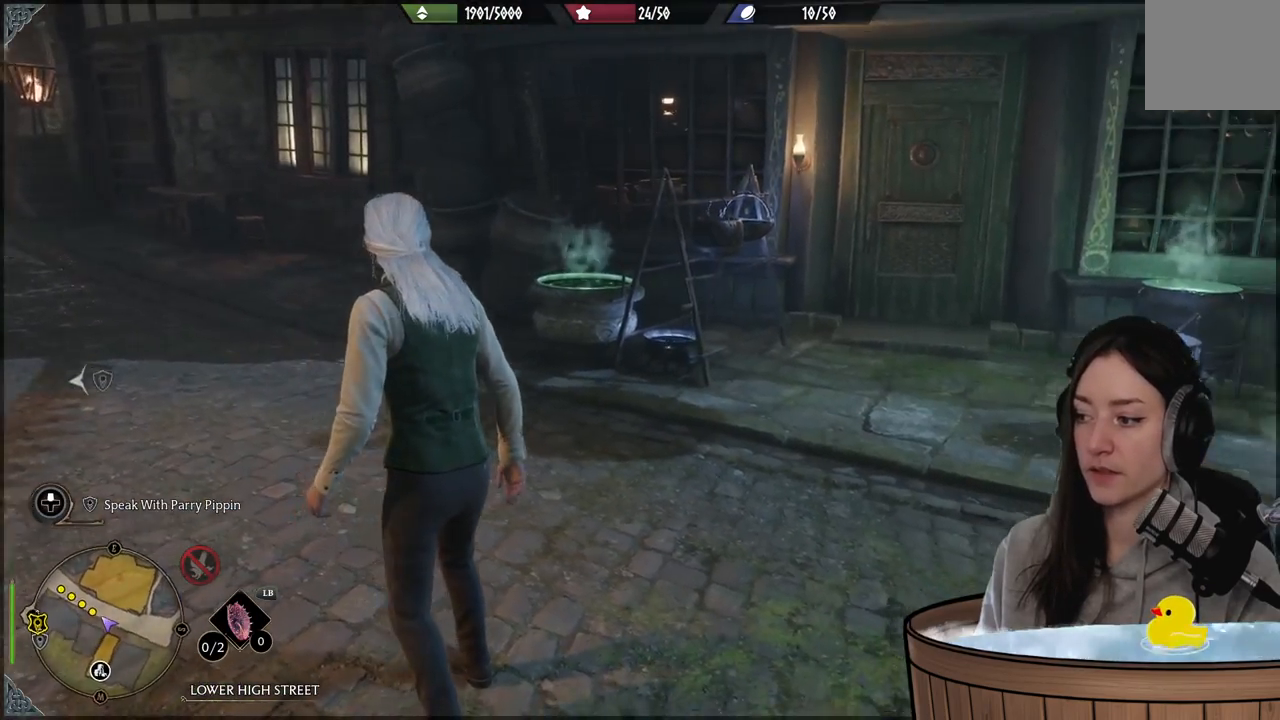
{"buttons": [], "left_stick": "center", "right_stick": "center", "events": [[300, "right_stick", "center"]]}
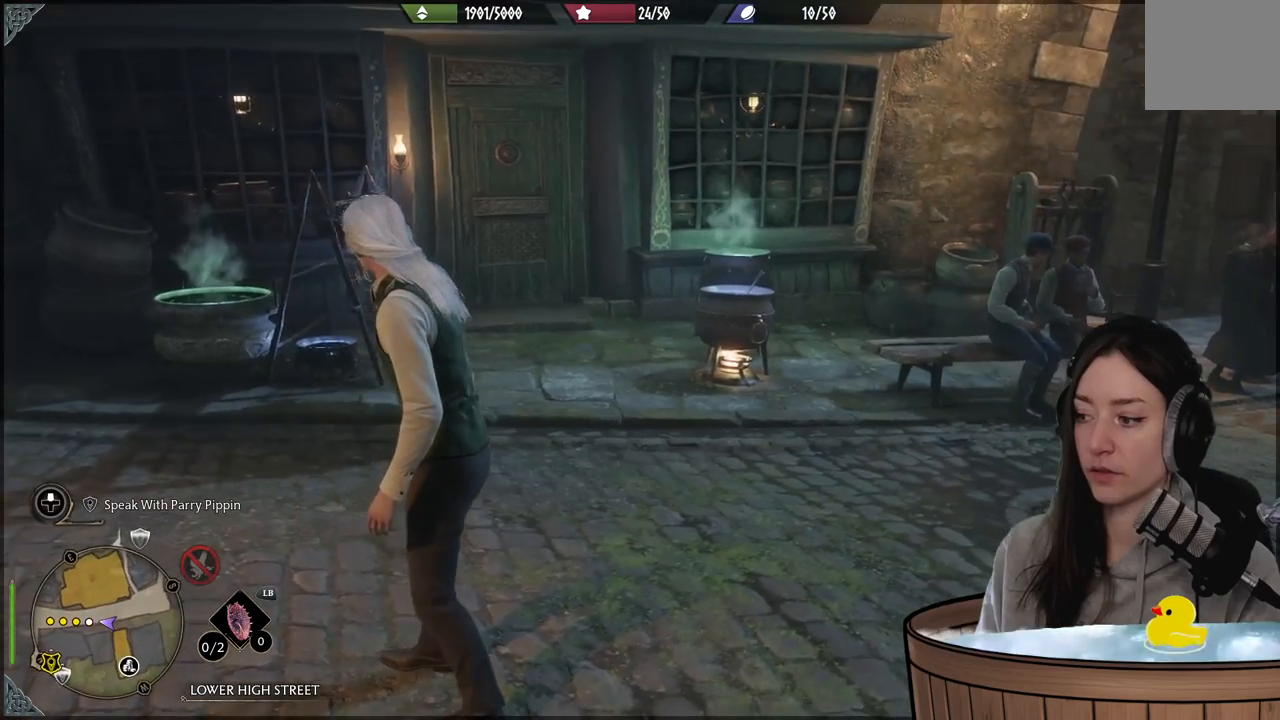
{"buttons": [], "left_stick": "center", "right_stick": "left", "events": [[483, "right_stick", "left"]]}
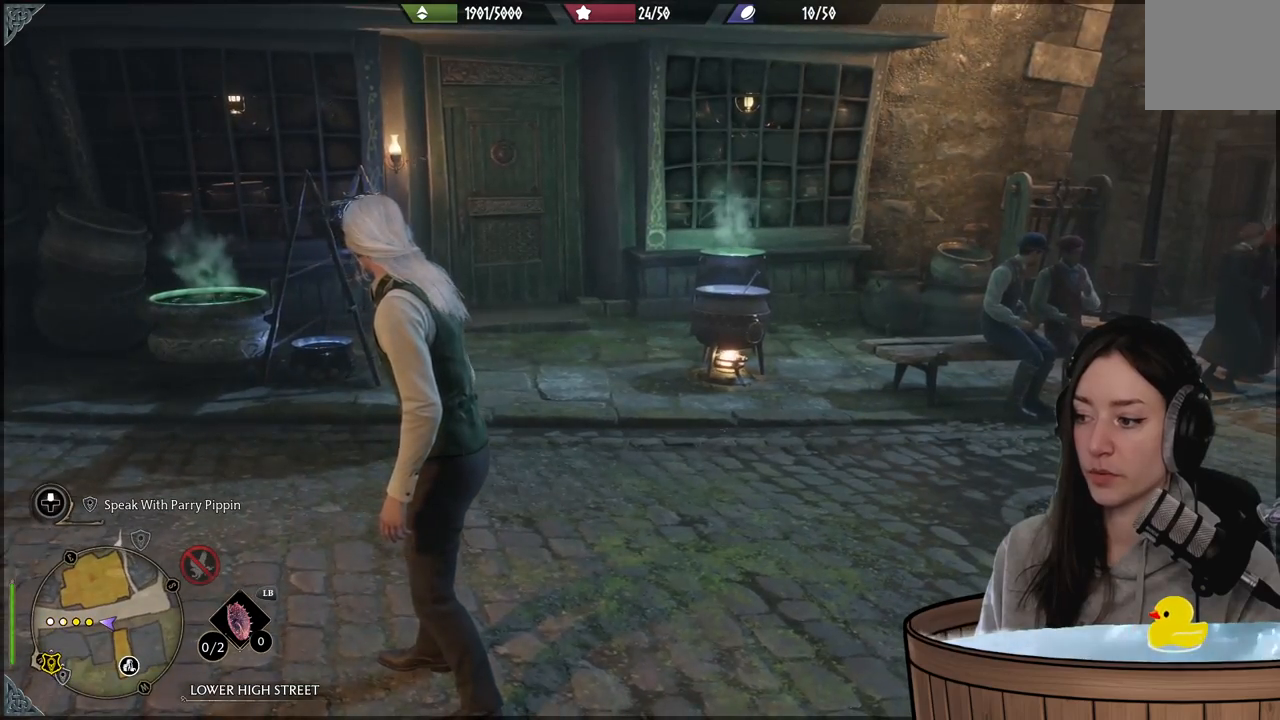
{"buttons": [], "left_stick": "center", "right_stick": "center", "events": [[267, "right_stick", "center"]]}
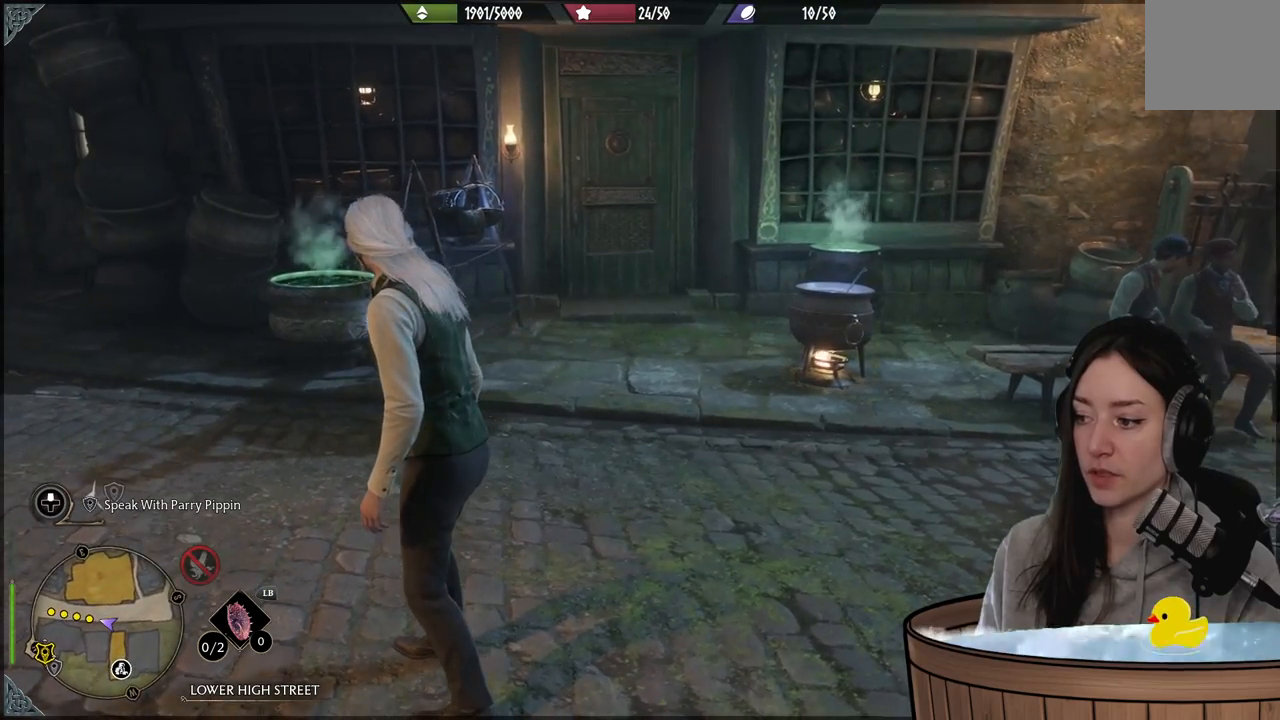
{"buttons": [], "left_stick": "center", "right_stick": "left", "events": [[33, "right_stick", "left"]]}
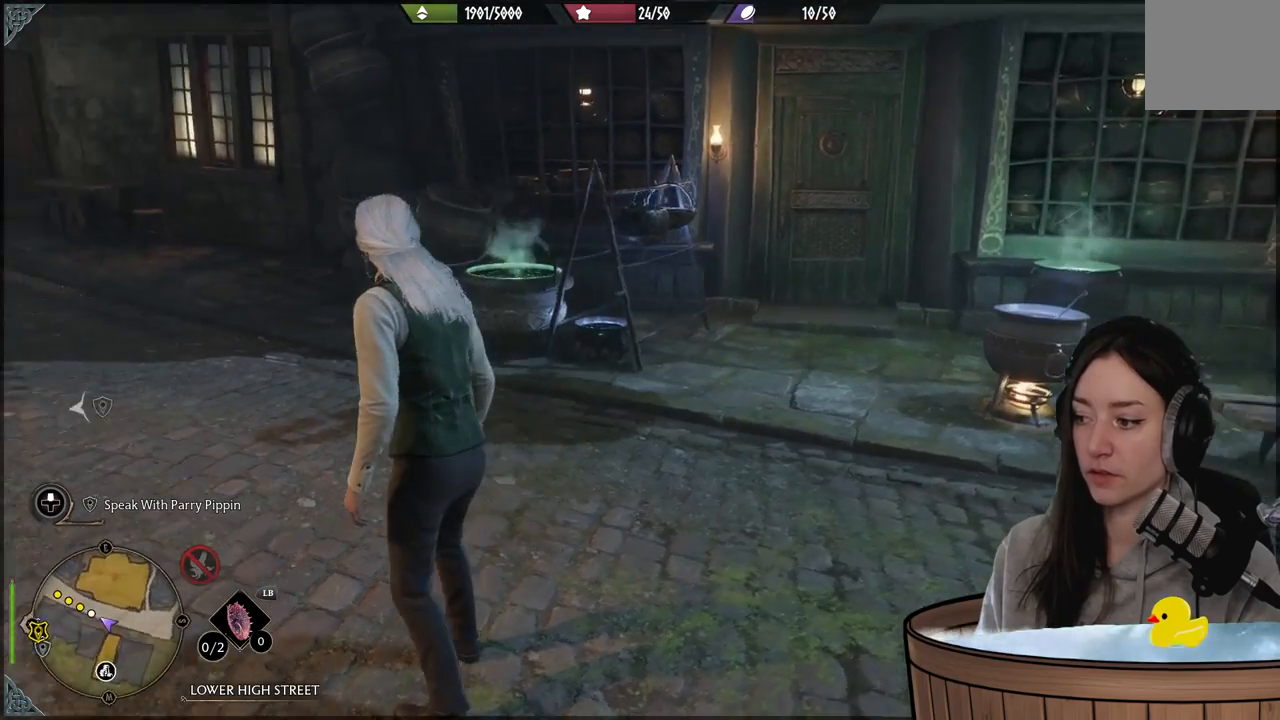
{"buttons": [], "left_stick": "up", "right_stick": "left", "events": [[217, "right_stick", "center"], [383, "right_stick", "left"], [433, "left_stick", "up"]]}
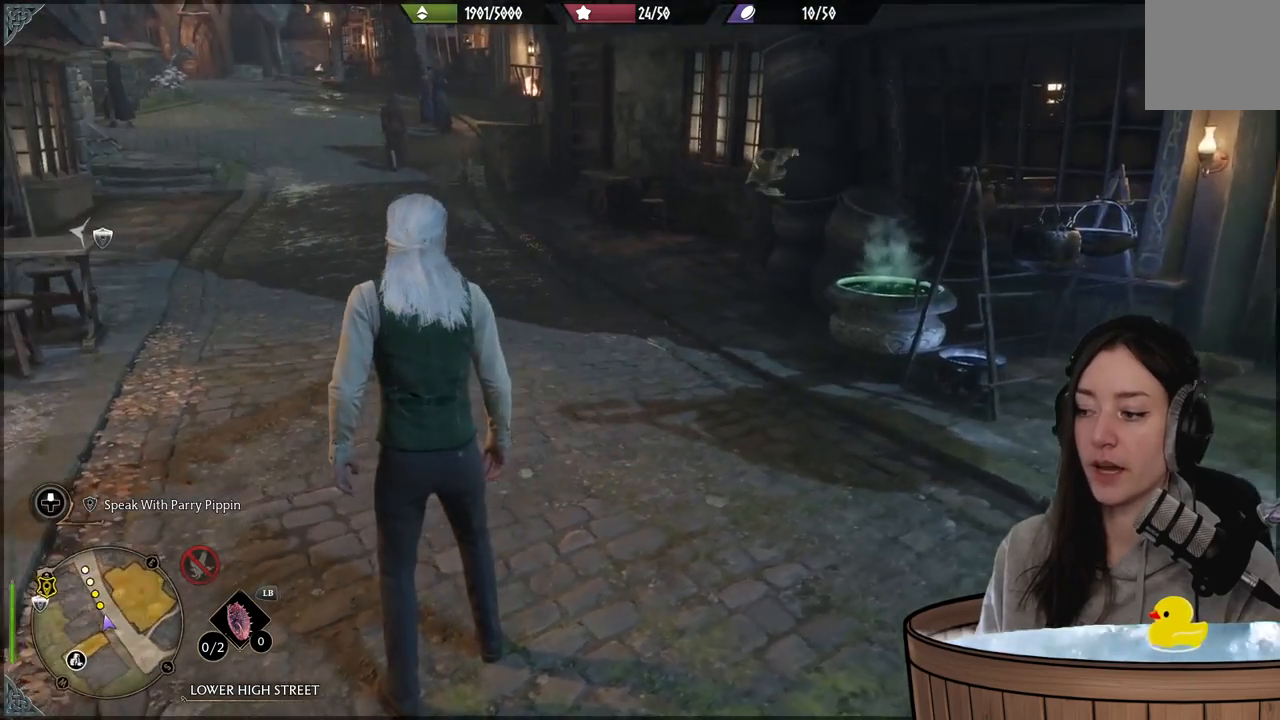
{"buttons": [], "left_stick": "down", "right_stick": "center", "events": [[133, "left_stick", "center"], [350, "right_stick", "center"], [383, "left_stick", "down"]]}
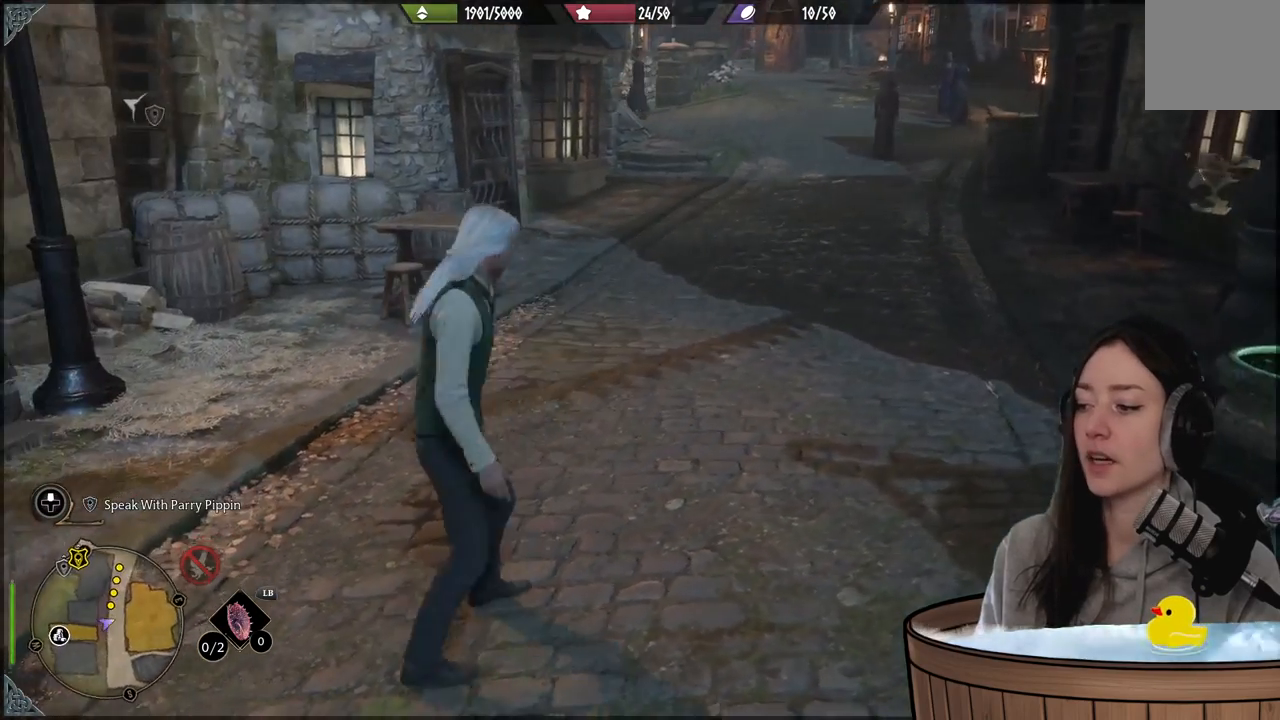
{"buttons": [], "left_stick": "center", "right_stick": "left", "events": [[350, "left_stick", "center"], [483, "right_stick", "left"]]}
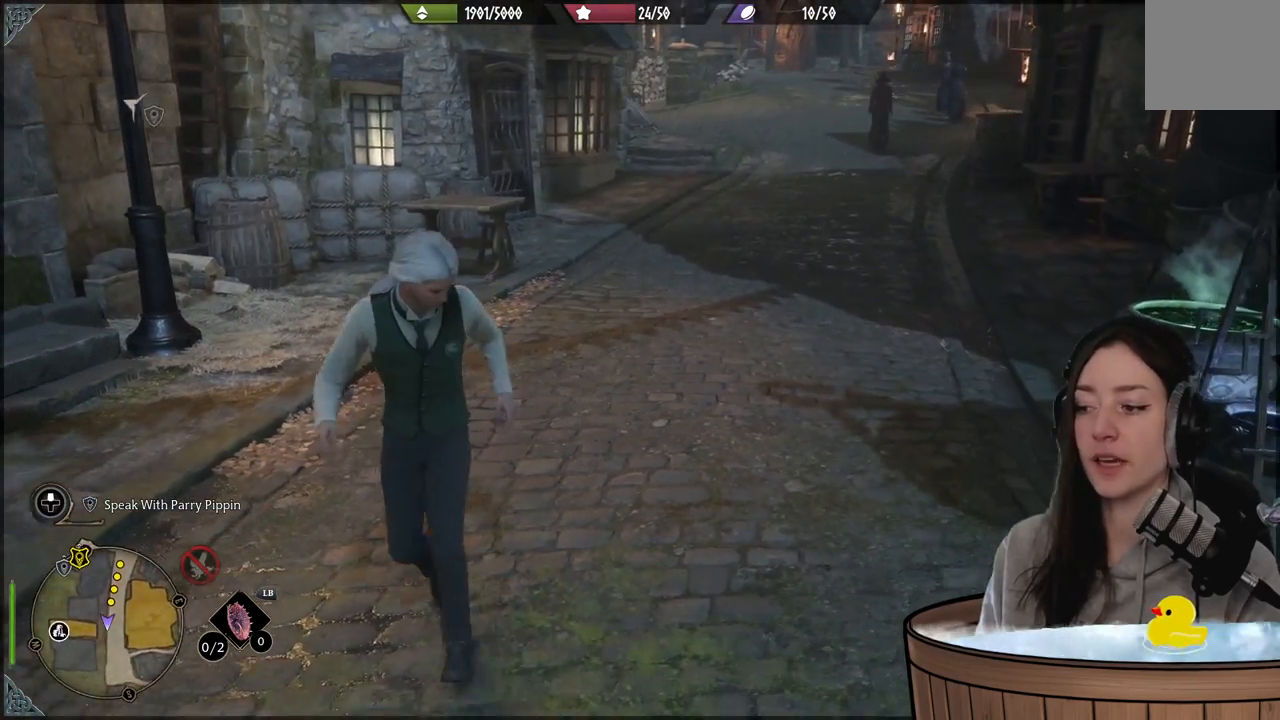
{"buttons": [], "left_stick": "center", "right_stick": "center", "events": [[500, "right_stick", "center"]]}
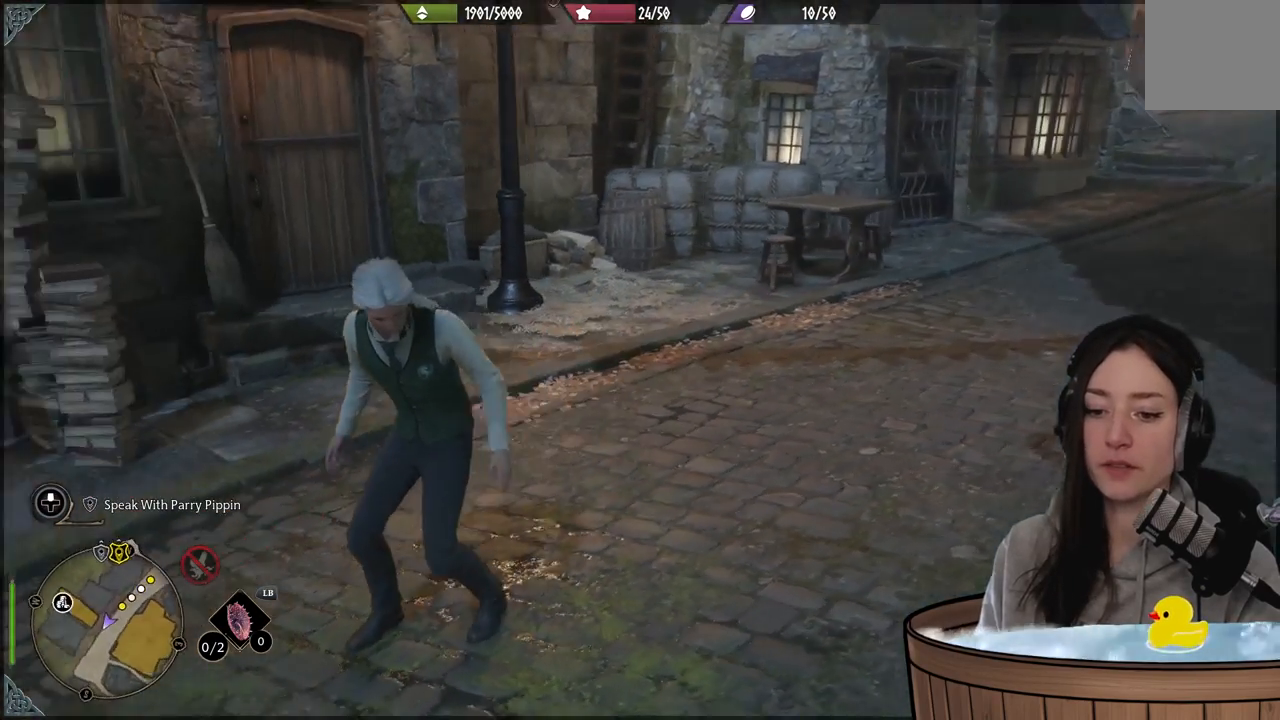
{"buttons": [], "left_stick": "up-right", "right_stick": "right", "events": [[133, "right_stick", "right"], [217, "left_stick", "up-right"]]}
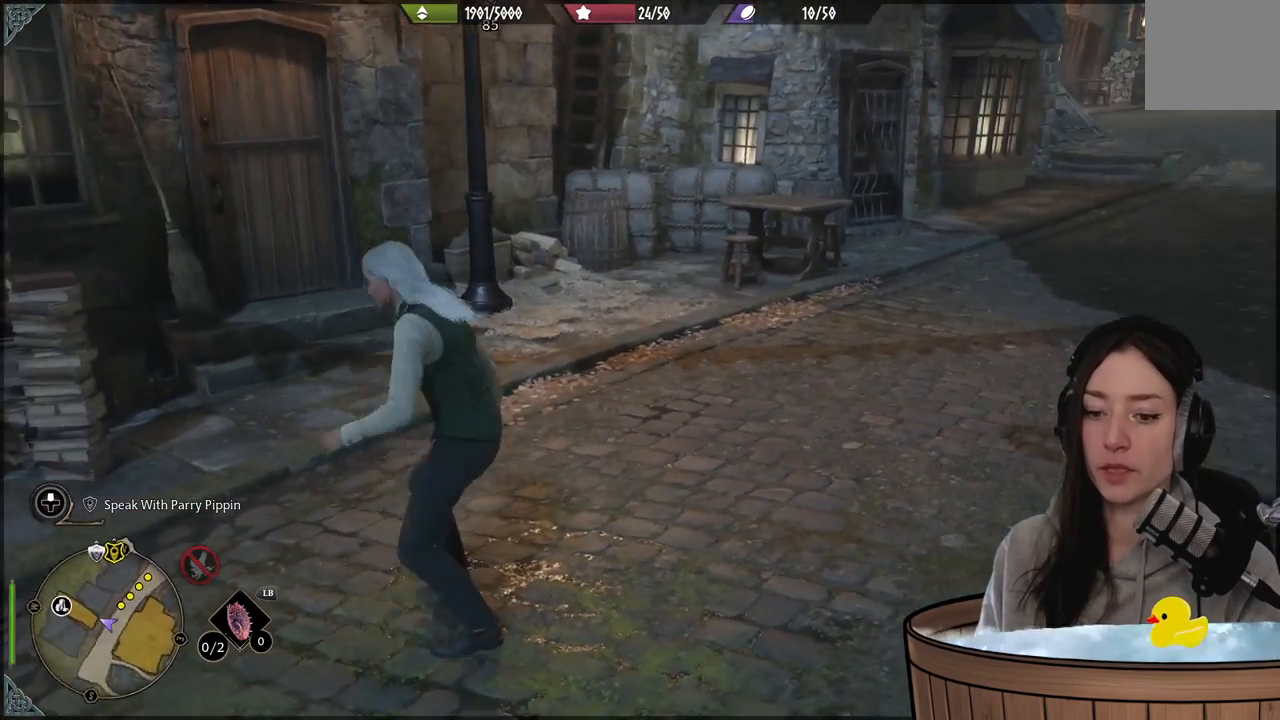
{"buttons": [], "left_stick": "up-right", "right_stick": "up-right", "events": [[250, "right_stick", "center"], [500, "right_stick", "up-right"]]}
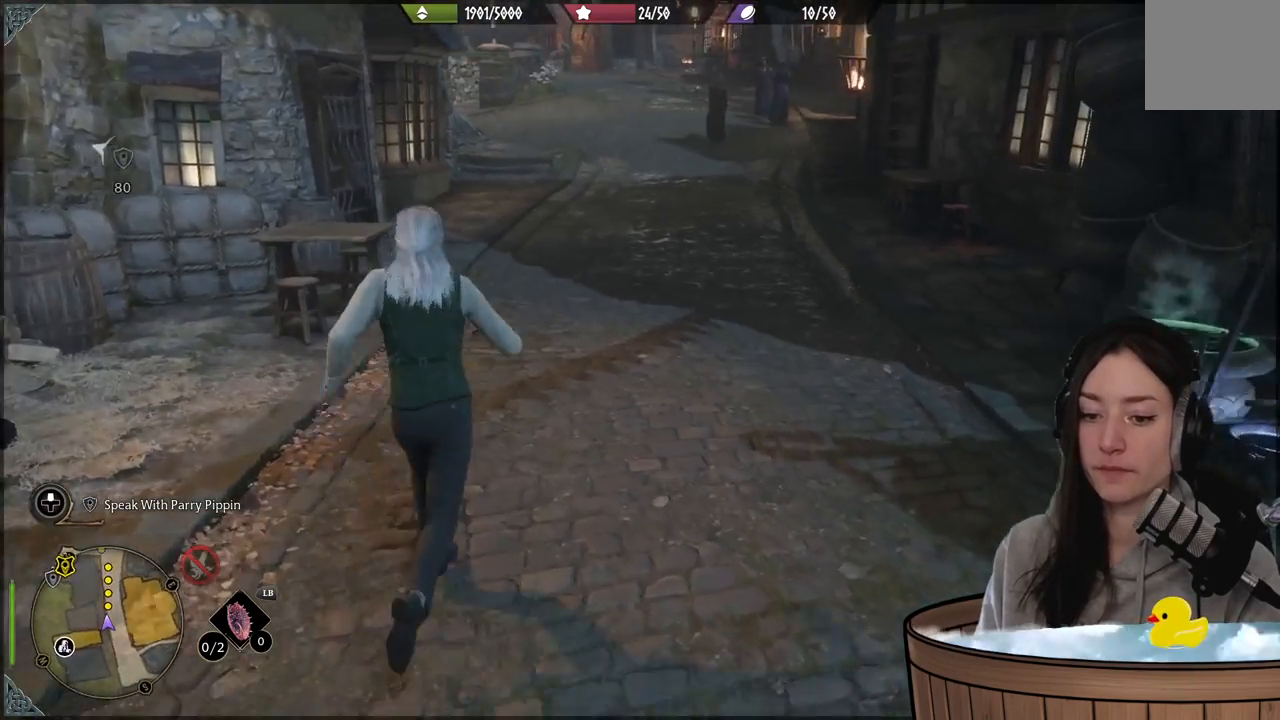
{"buttons": [], "left_stick": "up", "right_stick": "center", "events": [[183, "right_stick", "center"], [267, "left_stick", "up"]]}
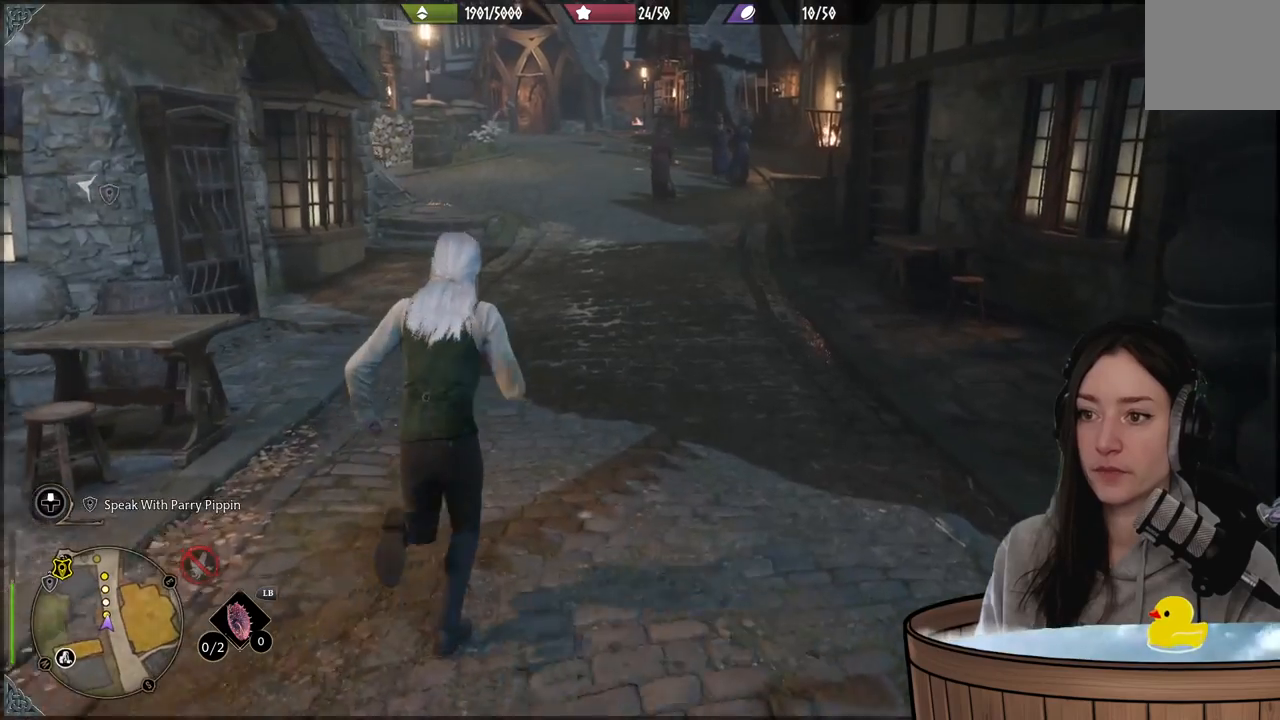
{"buttons": [], "left_stick": "up", "right_stick": "center", "events": [[167, "right_stick", "up-left"], [400, "right_stick", "center"]]}
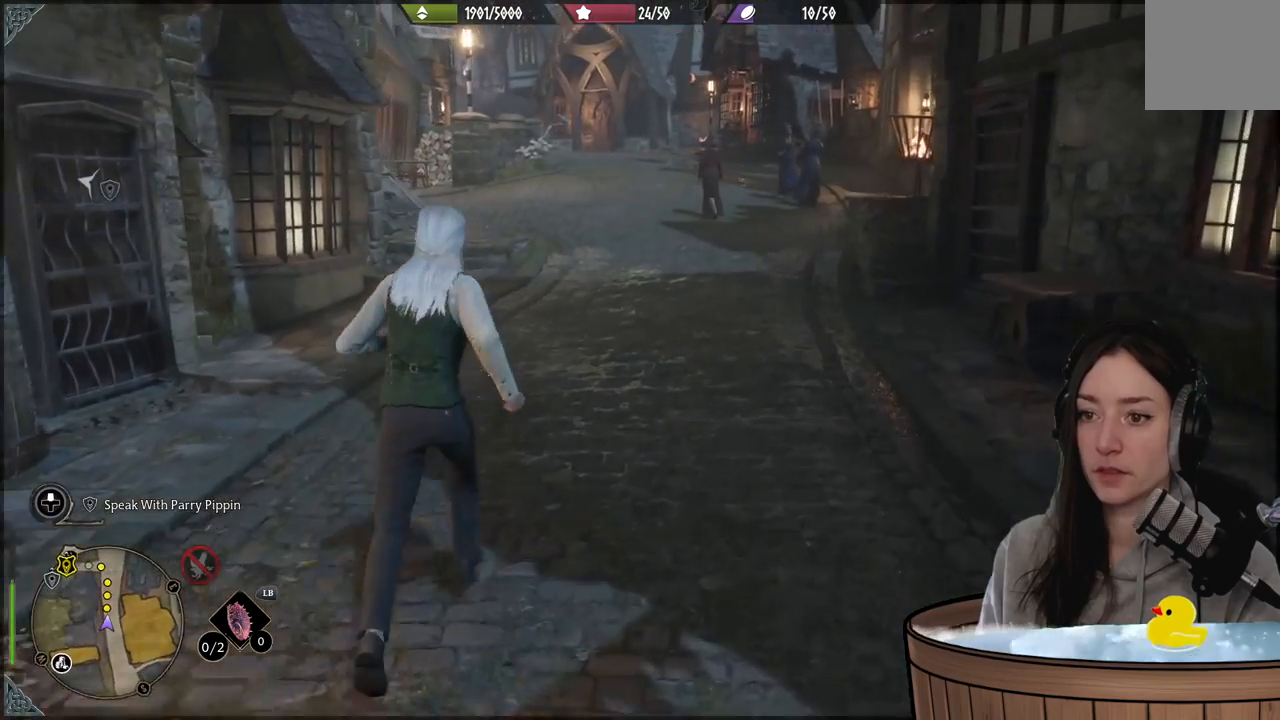
{"buttons": [], "left_stick": "up", "right_stick": "center", "events": [[150, "right_stick", "left"], [383, "right_stick", "center"]]}
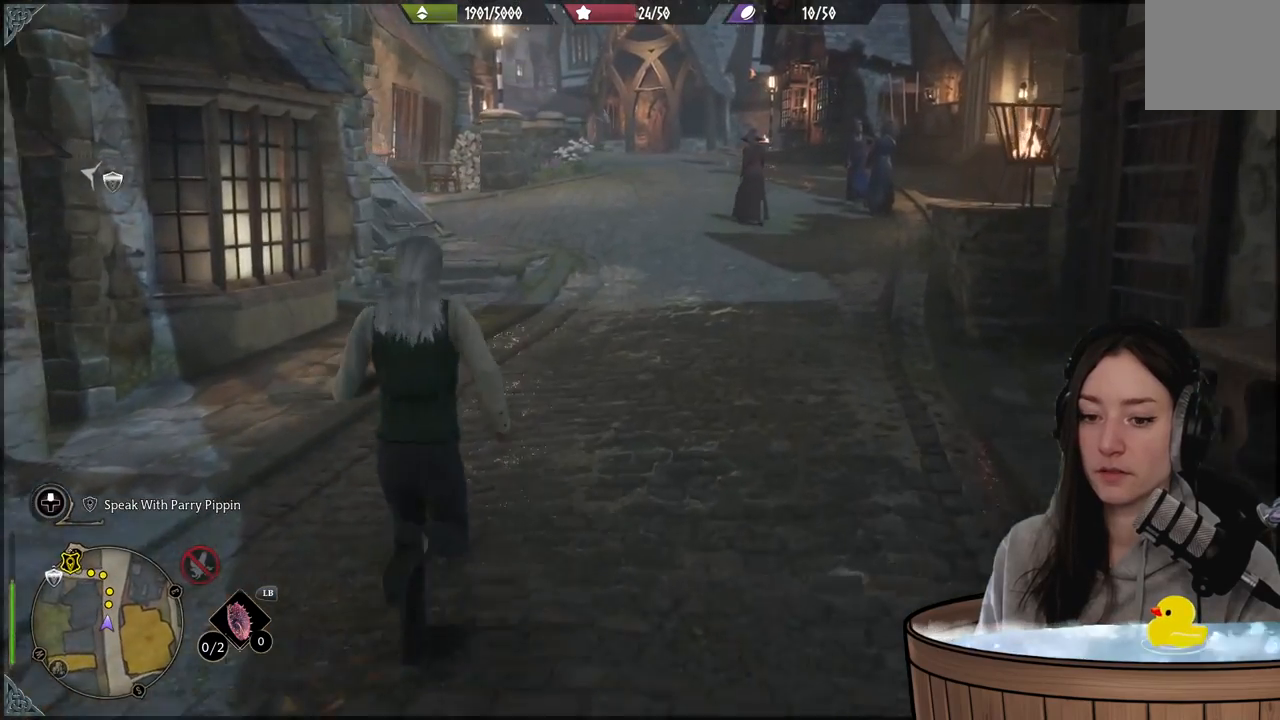
{"buttons": [], "left_stick": "up", "right_stick": "center", "events": [[150, "right_stick", "up"], [367, "right_stick", "center"]]}
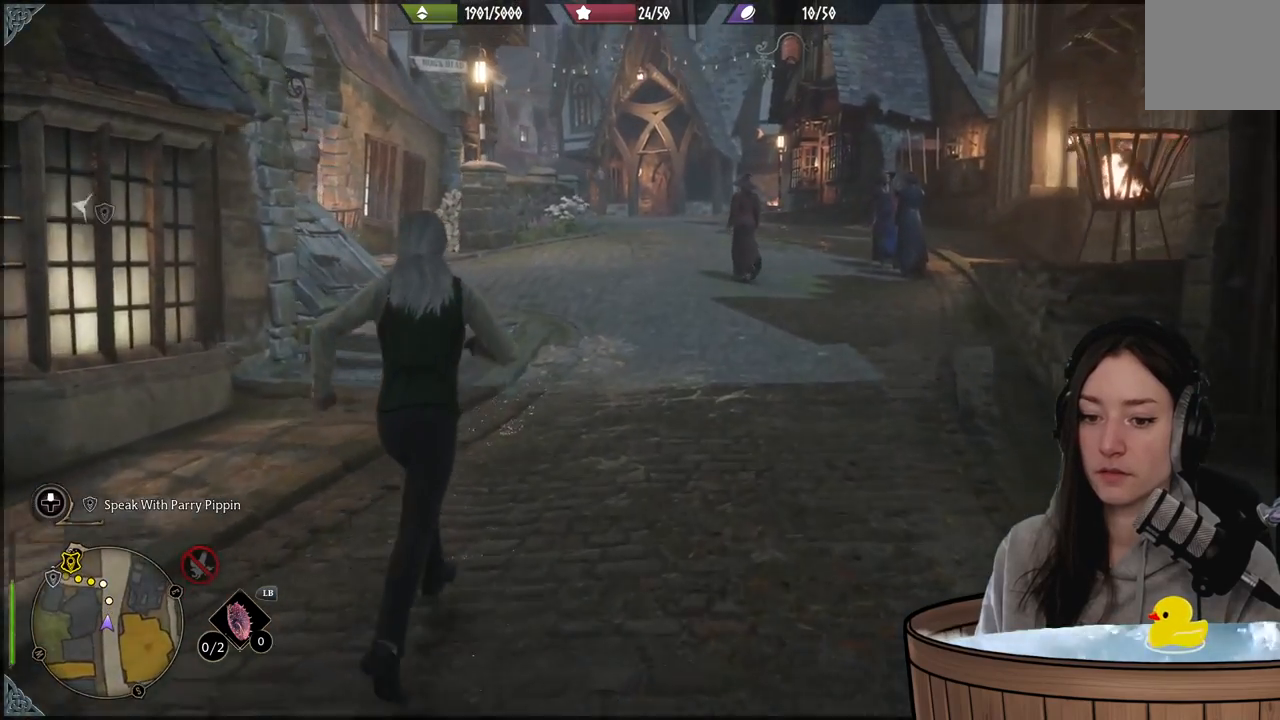
{"buttons": [], "left_stick": "up", "right_stick": "left", "events": [[283, "right_stick", "left"]]}
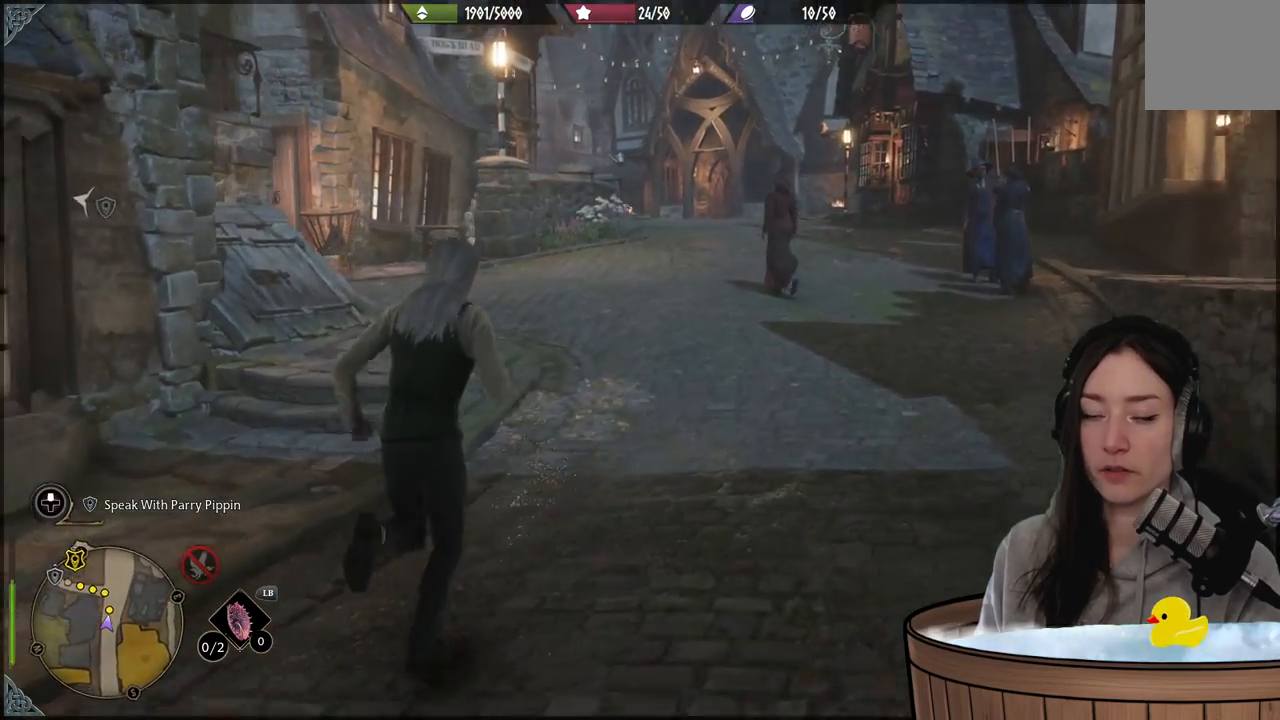
{"buttons": [], "left_stick": "up-right", "right_stick": "left", "events": [[50, "left_stick", "up-right"], [133, "right_stick", "center"], [400, "right_stick", "left"]]}
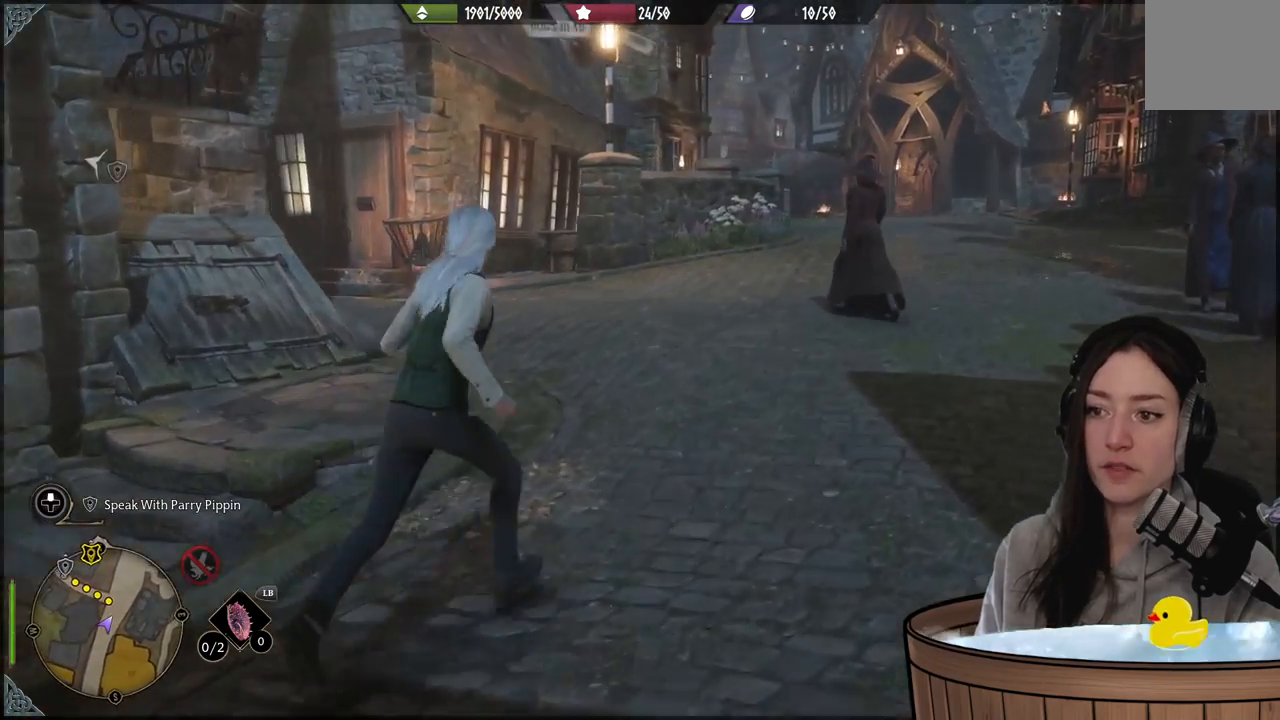
{"buttons": [], "left_stick": "up", "right_stick": "down-left", "events": [[150, "right_stick", "center"], [267, "left_stick", "up"], [317, "right_stick", "down-left"]]}
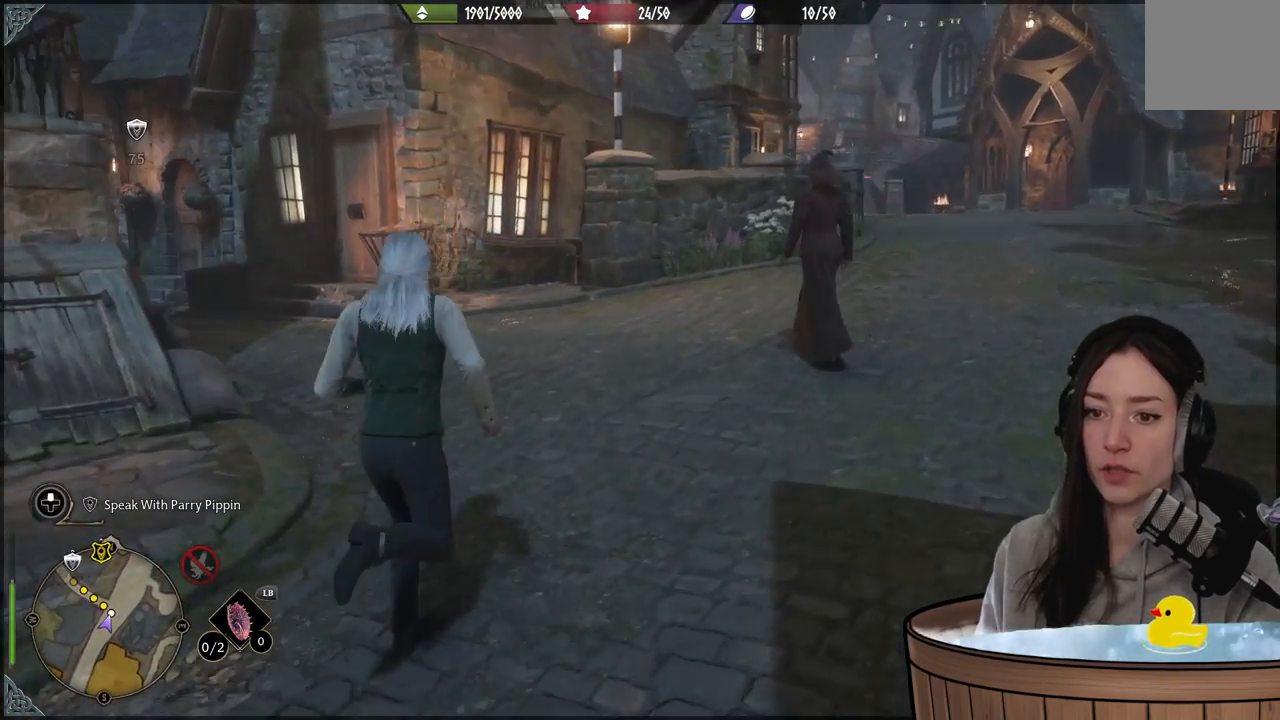
{"buttons": [], "left_stick": "up", "right_stick": "left", "events": [[183, "right_stick", "center"], [350, "right_stick", "left"]]}